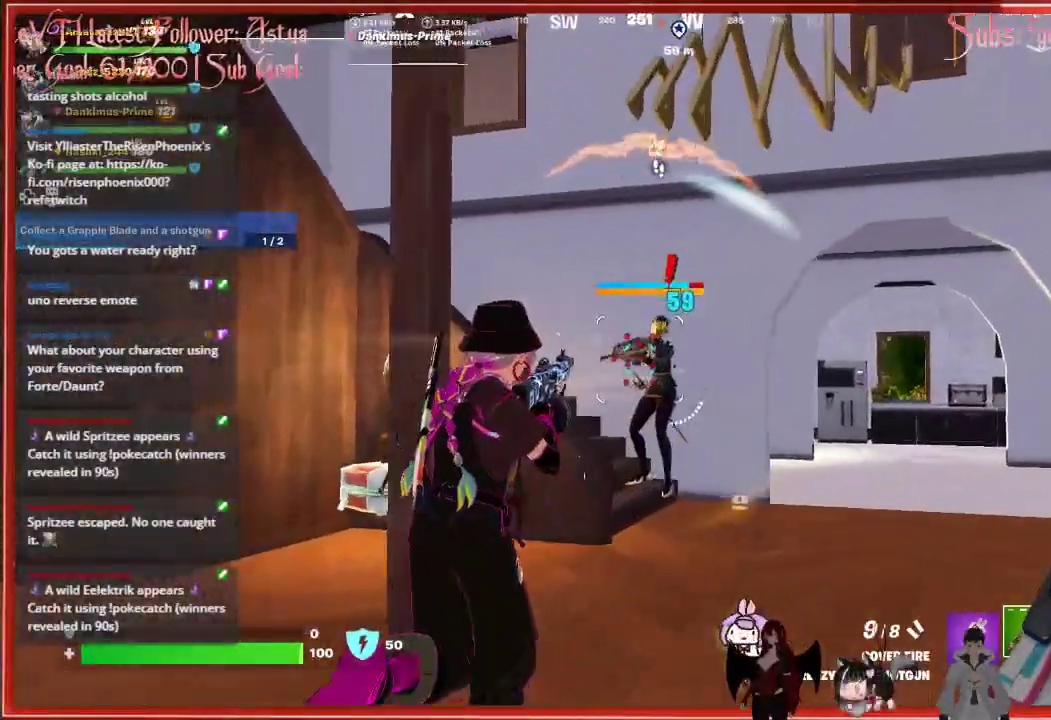
Gameplay with a controller (Xbox layout); each line is a JSON object with the inputs held at the frame after it. "events" lists button and stick changes between this image and that frame as [ms after this image, input, new state], when the widget could be followed in between.
{"buttons": ["R2"], "left_stick": "up", "right_stick": "up-right", "events": [[67, "left_stick", "up"], [167, "right_stick", "center"], [317, "right_stick", "up-right"], [400, "R2", "down"]]}
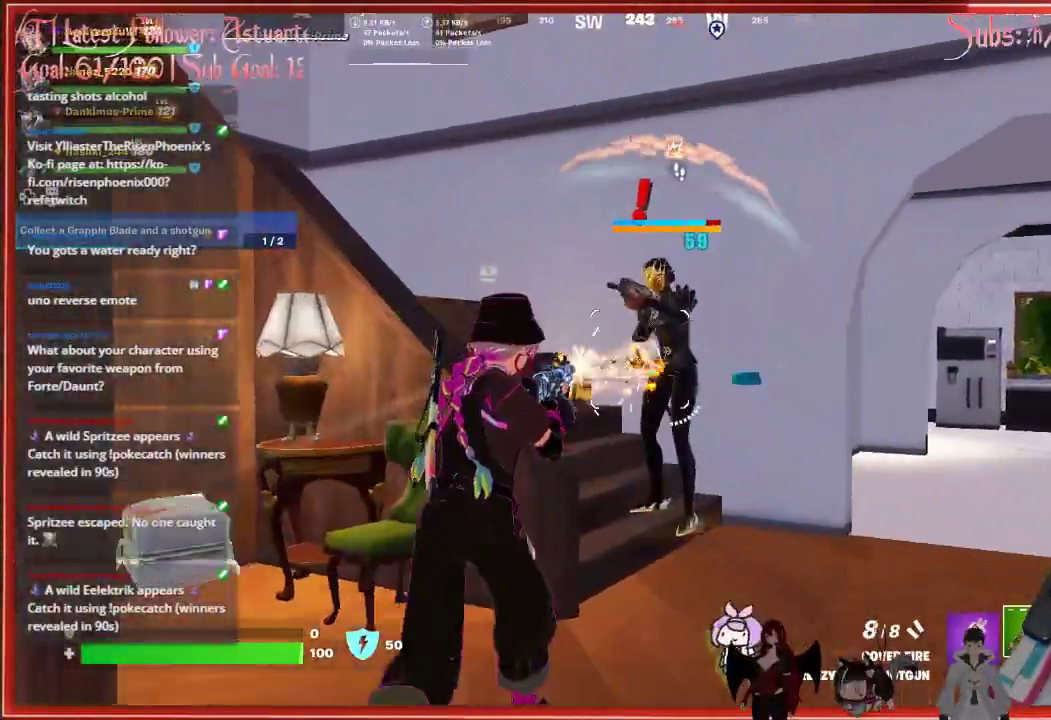
{"buttons": [], "left_stick": "down-right", "right_stick": "up-right", "events": [[67, "R2", "up"], [83, "right_stick", "center"], [150, "left_stick", "left"], [167, "right_stick", "right"], [317, "right_stick", "up-right"], [333, "left_stick", "down-right"]]}
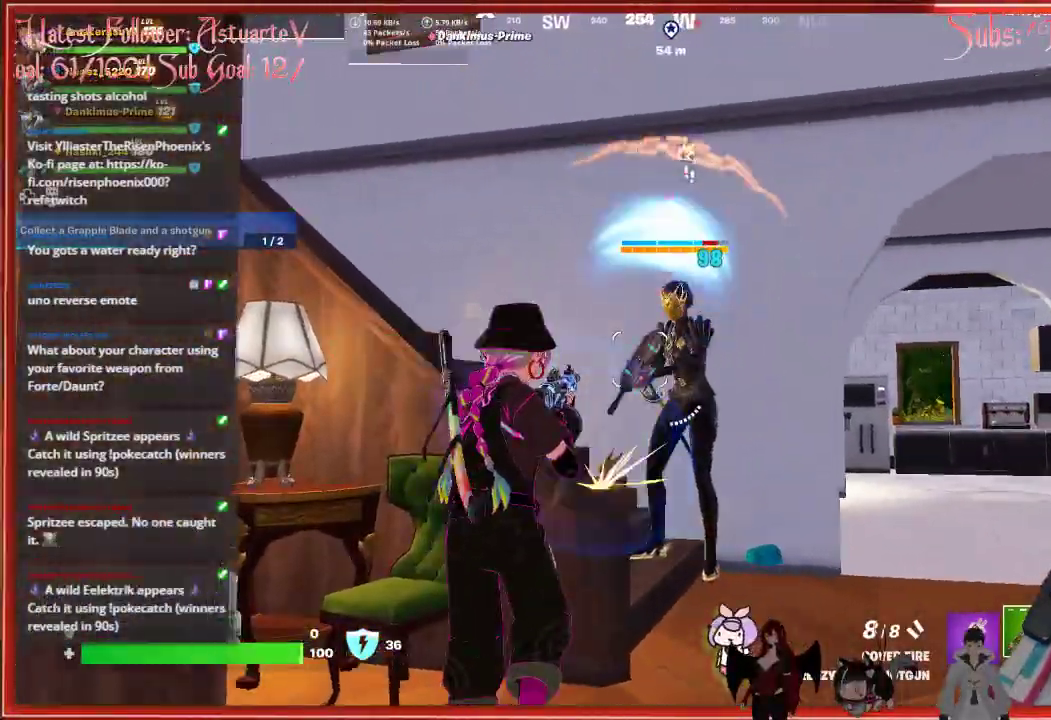
{"buttons": [], "left_stick": "down", "right_stick": "down-left", "events": [[100, "R2", "down"], [183, "right_stick", "center"], [267, "R2", "up"], [300, "left_stick", "down"], [367, "right_stick", "down-left"]]}
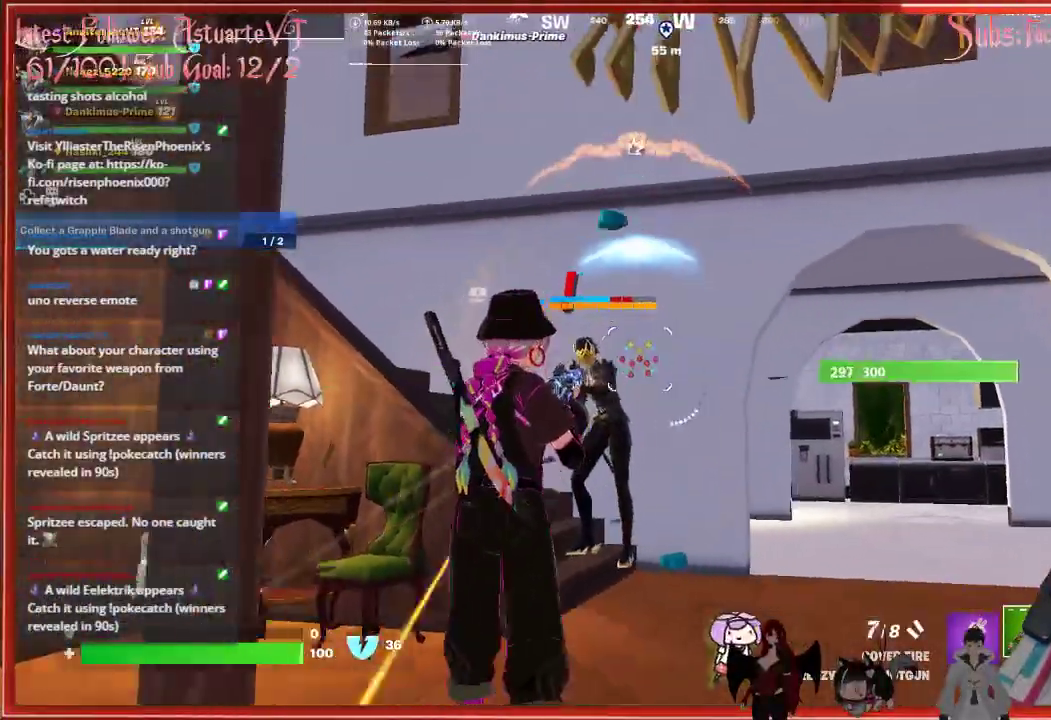
{"buttons": [], "left_stick": "center", "right_stick": "center", "events": [[117, "right_stick", "center"], [167, "R2", "down"], [317, "R2", "up"], [317, "left_stick", "down-left"], [450, "left_stick", "center"]]}
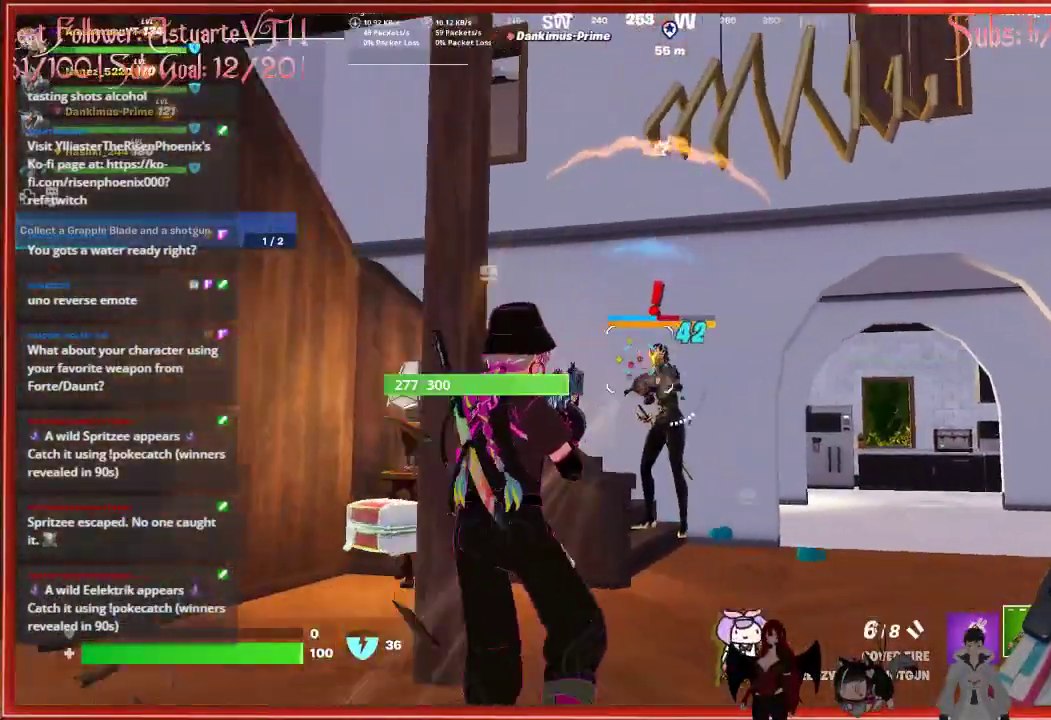
{"buttons": [], "left_stick": "center", "right_stick": "center", "events": [[50, "left_stick", "down-right"], [117, "R2", "down"], [267, "R2", "up"], [267, "left_stick", "down"], [450, "left_stick", "center"]]}
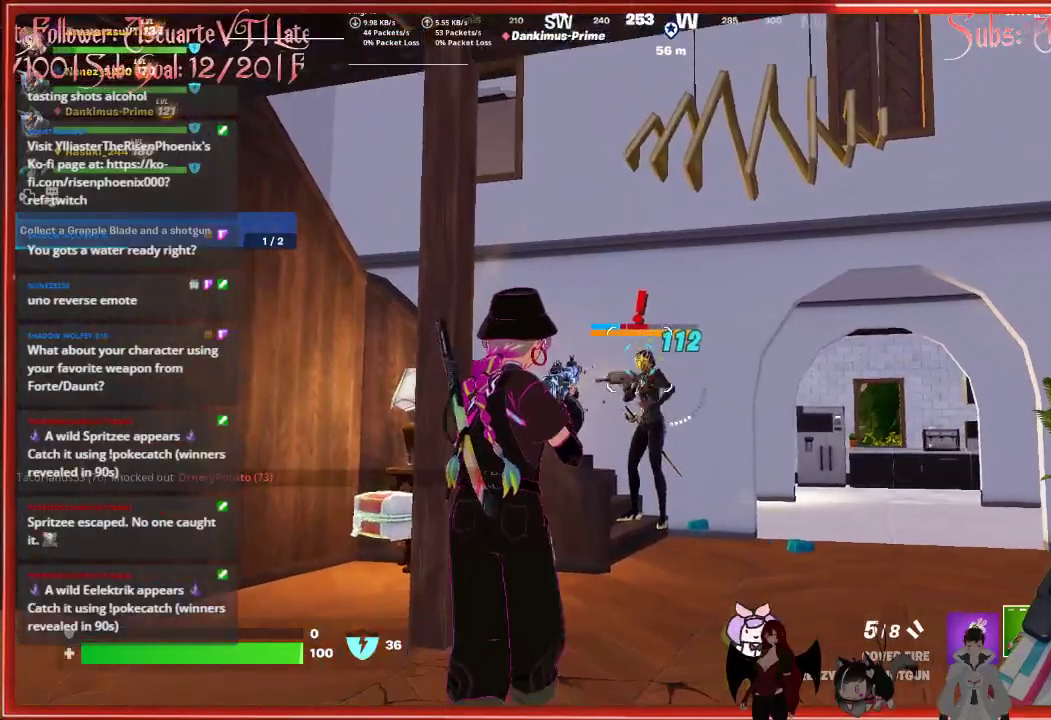
{"buttons": [], "left_stick": "center", "right_stick": "center", "events": [[17, "left_stick", "up"], [117, "R2", "down"], [283, "R2", "up"], [283, "left_stick", "center"]]}
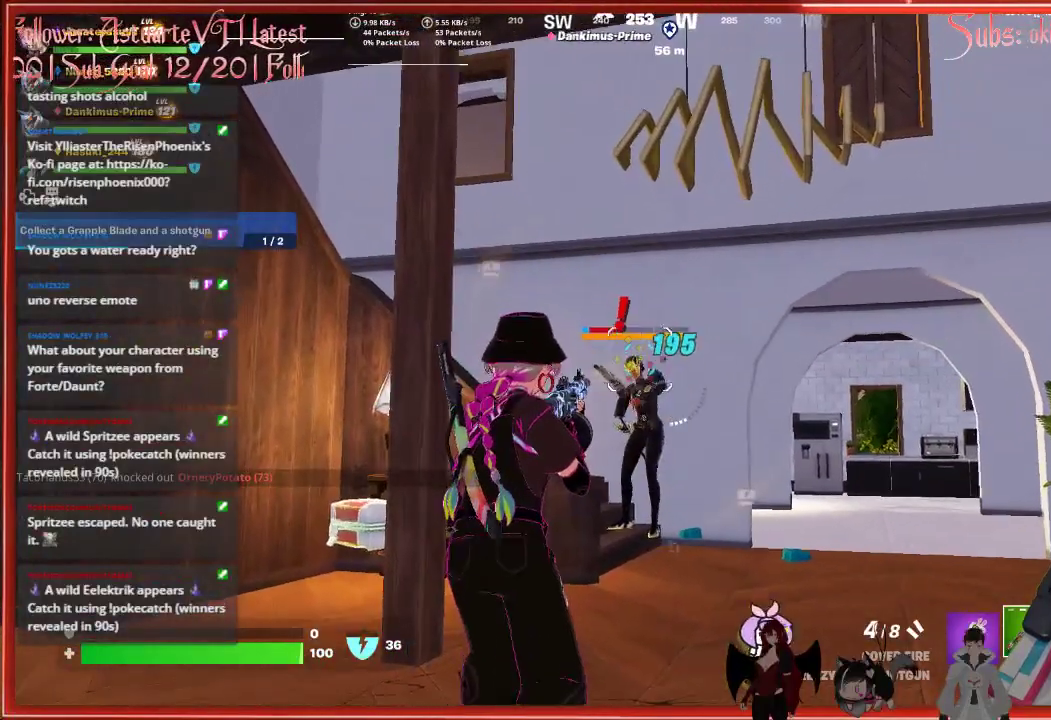
{"buttons": [], "left_stick": "left", "right_stick": "center", "events": [[100, "R2", "down"], [267, "R2", "up"], [367, "left_stick", "left"]]}
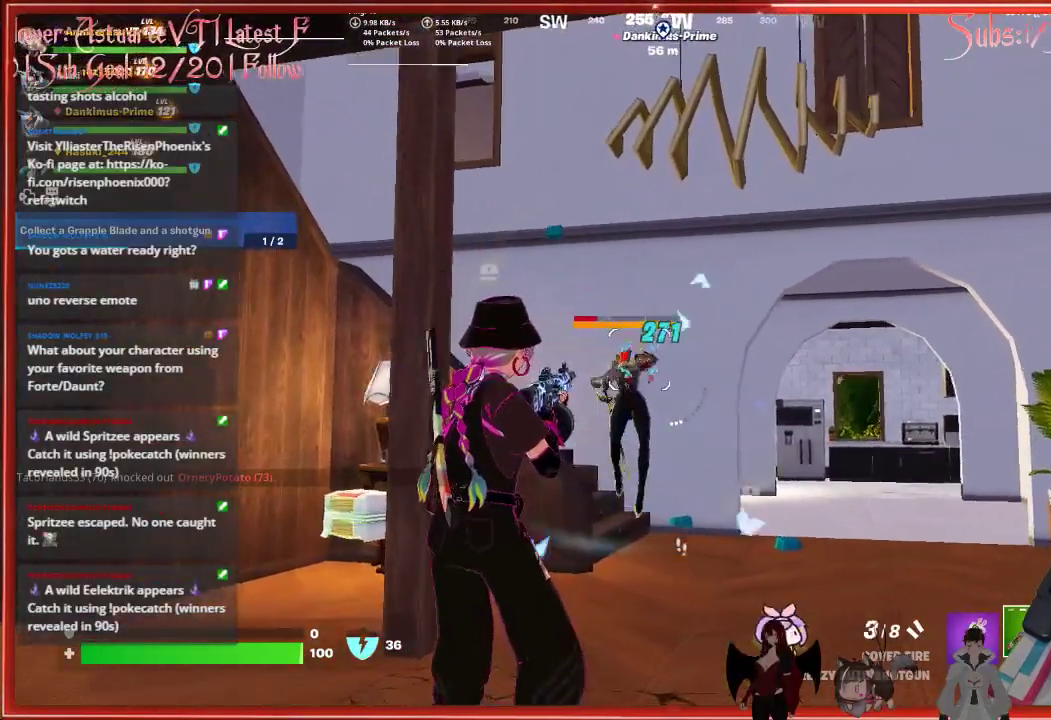
{"buttons": [], "left_stick": "up-left", "right_stick": "down", "events": [[67, "X", "down"], [133, "X", "up"], [283, "left_stick", "up-left"], [383, "right_stick", "down"]]}
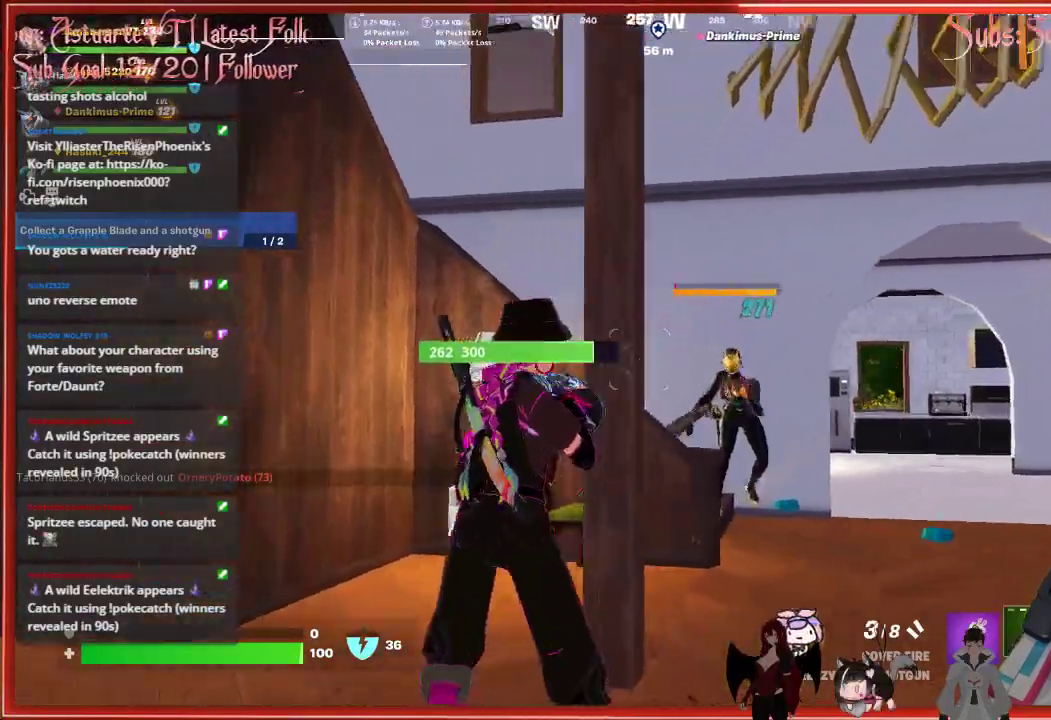
{"buttons": ["X"], "left_stick": "down", "right_stick": "center", "events": [[233, "left_stick", "up"], [300, "right_stick", "center"], [417, "left_stick", "right"], [483, "X", "down"], [483, "left_stick", "down"]]}
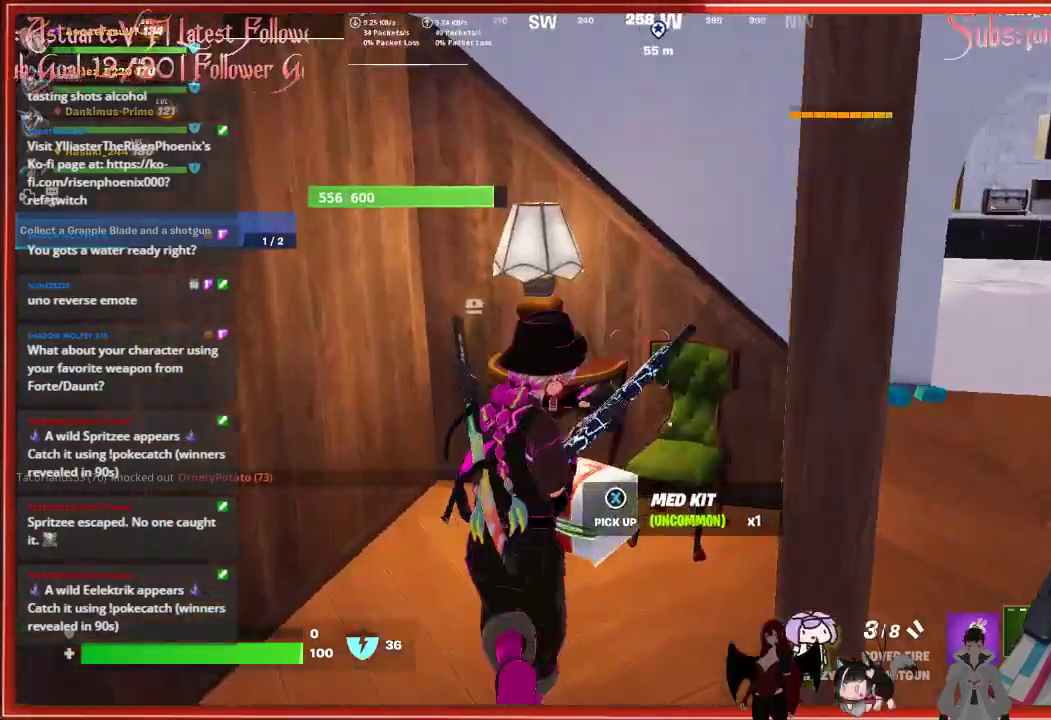
{"buttons": [], "left_stick": "left", "right_stick": "left", "events": [[83, "X", "up"], [250, "right_stick", "left"], [333, "left_stick", "down-left"], [500, "left_stick", "left"]]}
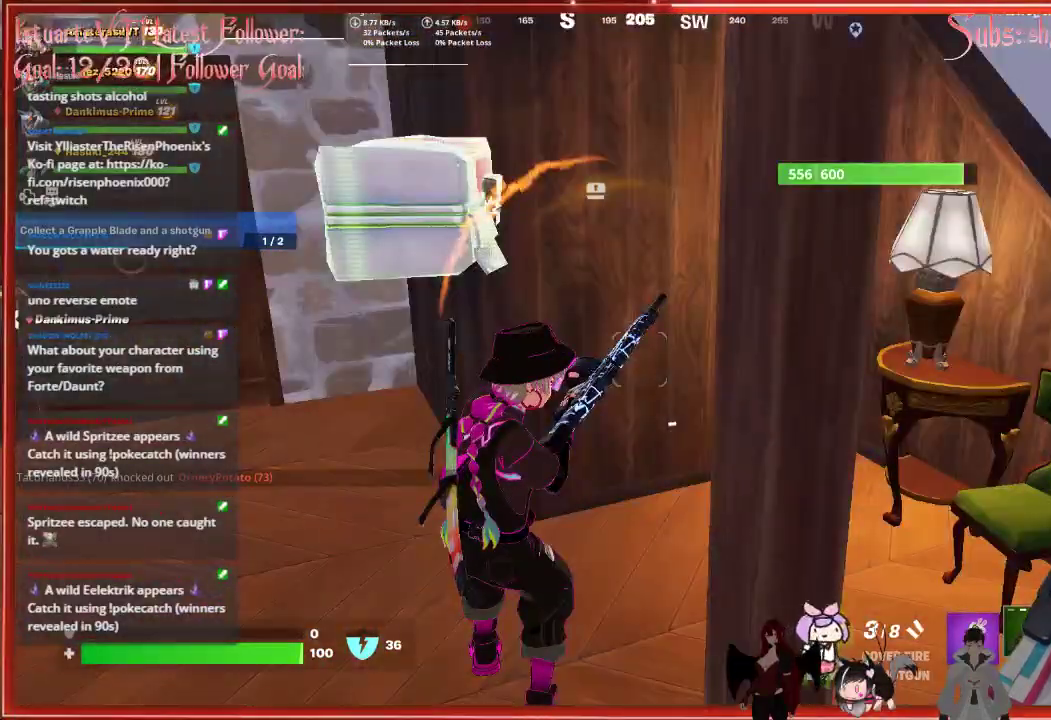
{"buttons": [], "left_stick": "up", "right_stick": "center", "events": [[67, "right_stick", "center"], [200, "left_stick", "up"]]}
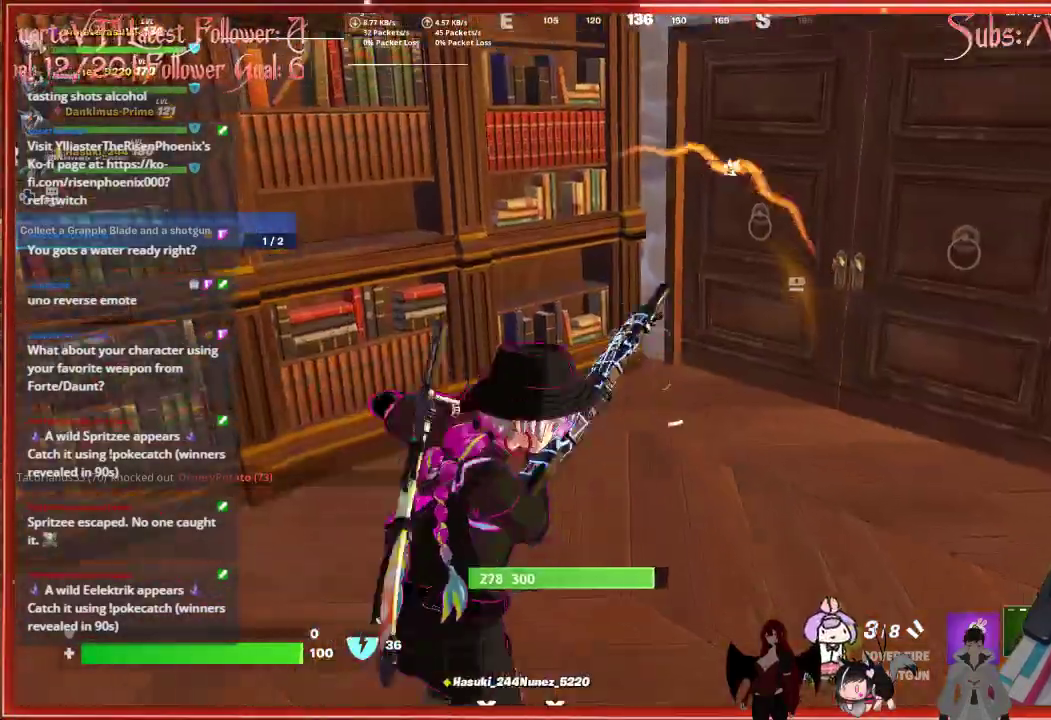
{"buttons": [], "left_stick": "up", "right_stick": "right", "events": [[83, "right_stick", "right"]]}
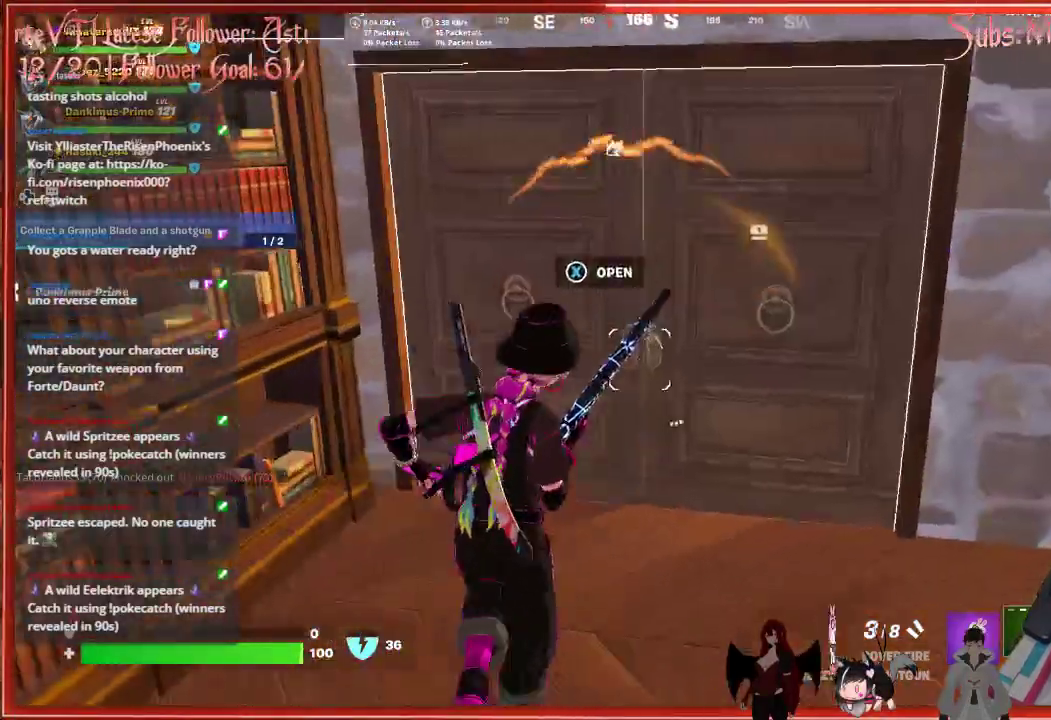
{"buttons": [], "left_stick": "up", "right_stick": "center", "events": [[350, "right_stick", "center"]]}
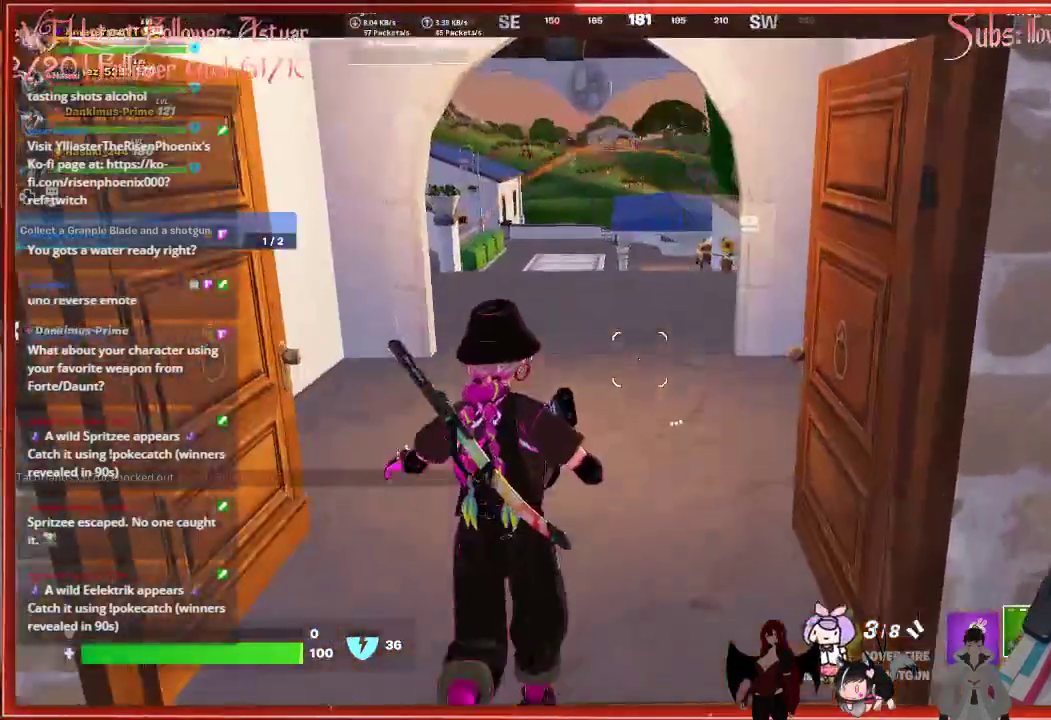
{"buttons": [], "left_stick": "up", "right_stick": "center", "events": []}
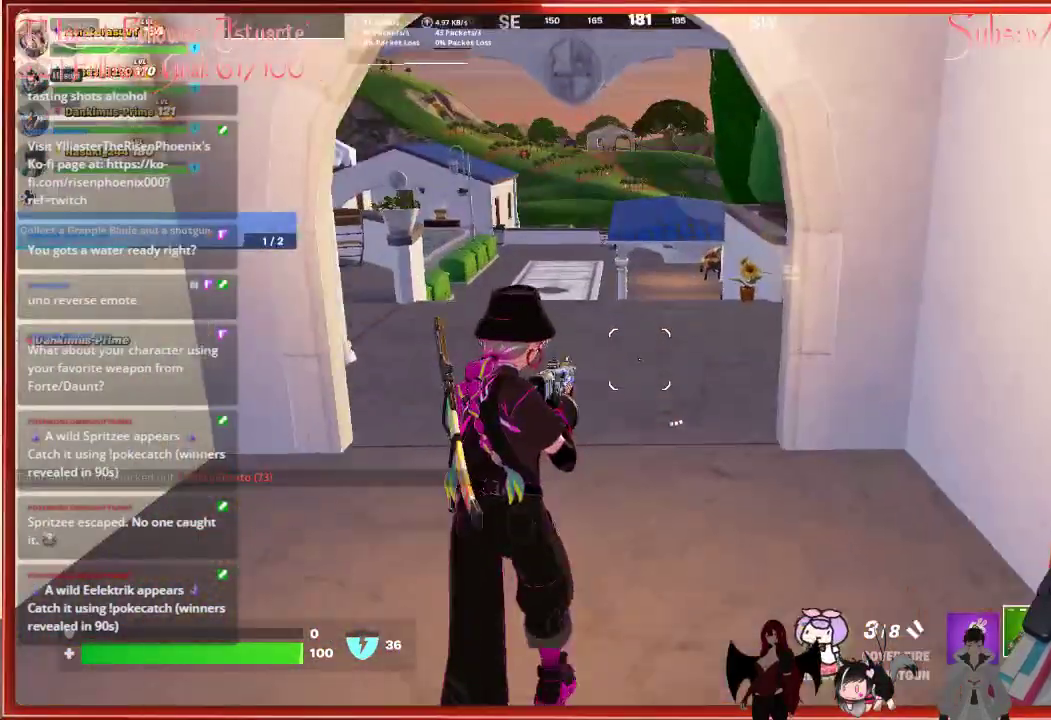
{"buttons": [], "left_stick": "up-left", "right_stick": "right", "events": [[50, "right_stick", "right"], [350, "left_stick", "up-left"]]}
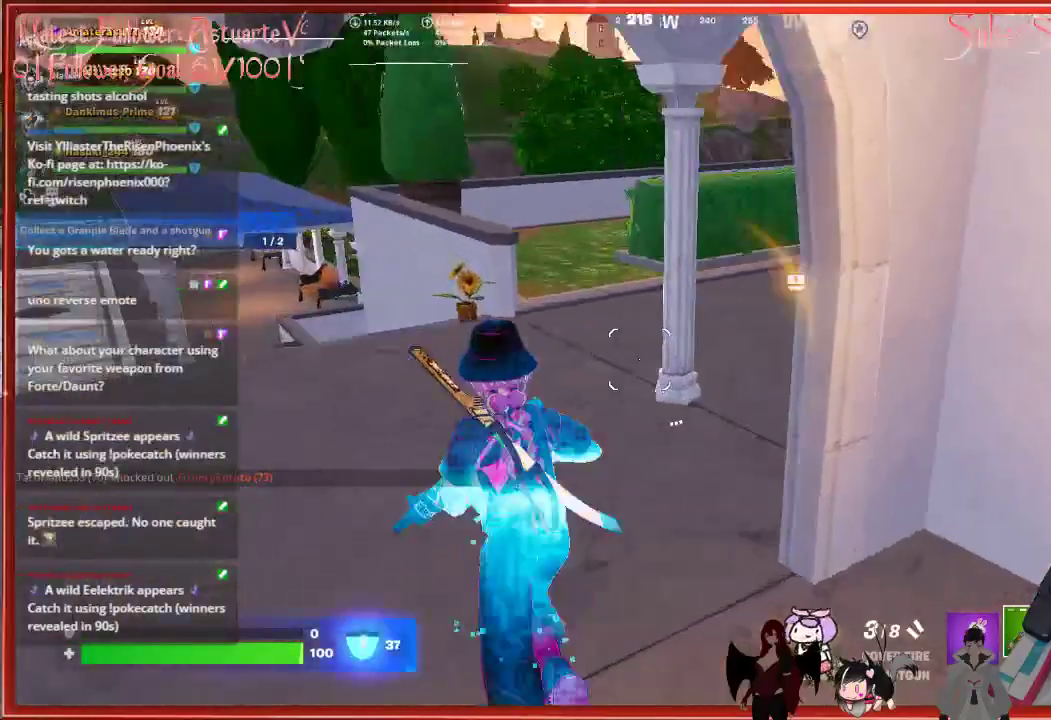
{"buttons": [], "left_stick": "up", "right_stick": "right", "events": [[183, "R1", "down"], [317, "R1", "up"], [417, "left_stick", "up"]]}
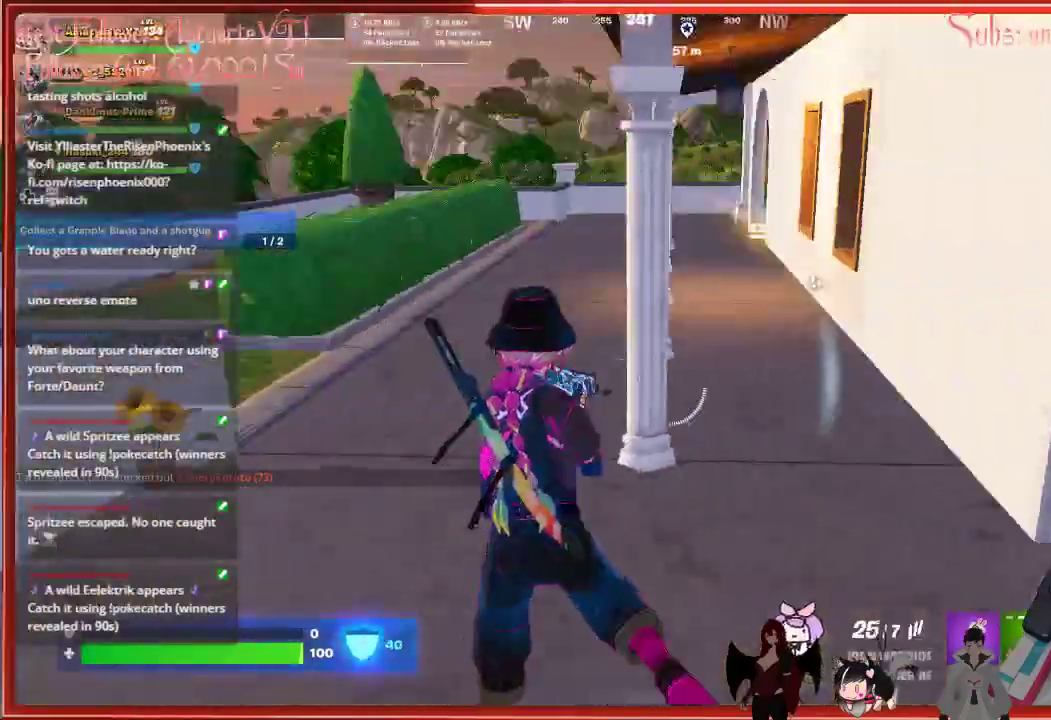
{"buttons": [], "left_stick": "up", "right_stick": "center", "events": [[117, "right_stick", "center"], [217, "X", "down"], [333, "X", "up"]]}
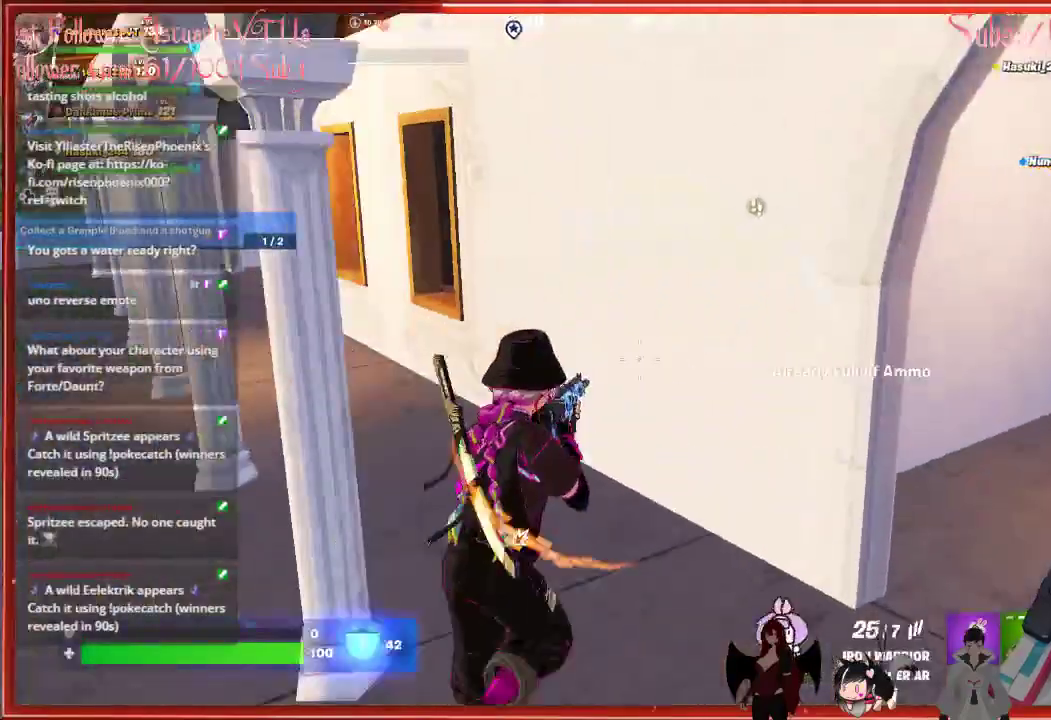
{"buttons": [], "left_stick": "right", "right_stick": "center", "events": [[50, "right_stick", "right"], [83, "left_stick", "center"], [317, "right_stick", "center"], [500, "left_stick", "right"]]}
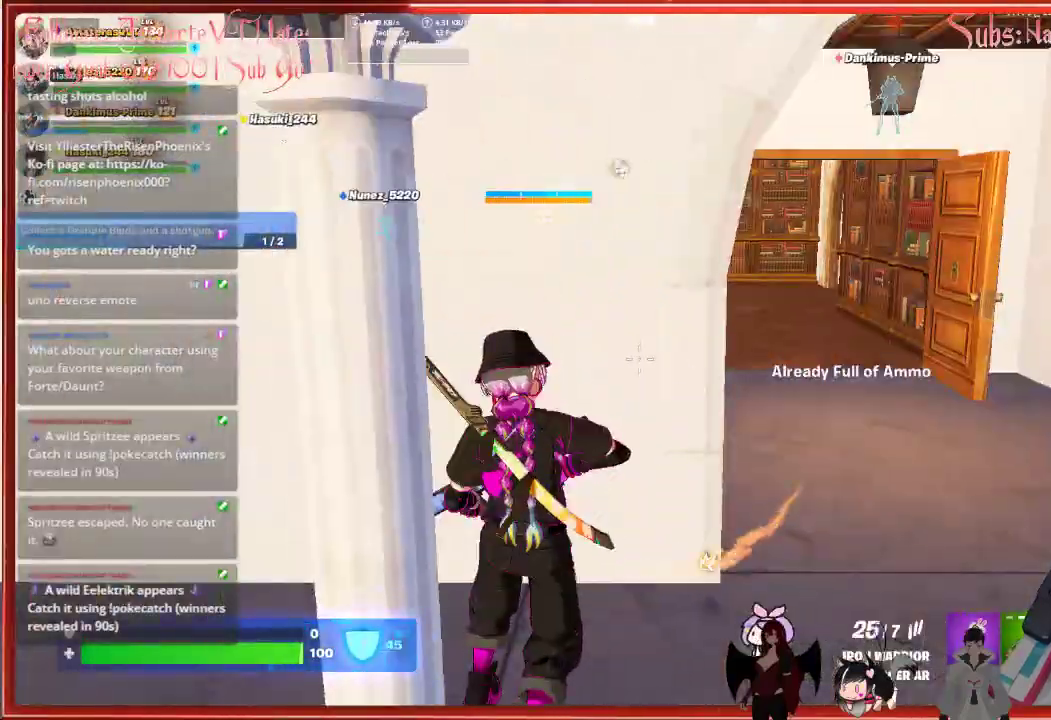
{"buttons": [], "left_stick": "up-right", "right_stick": "up-left", "events": [[333, "right_stick", "up-left"], [467, "left_stick", "up-right"]]}
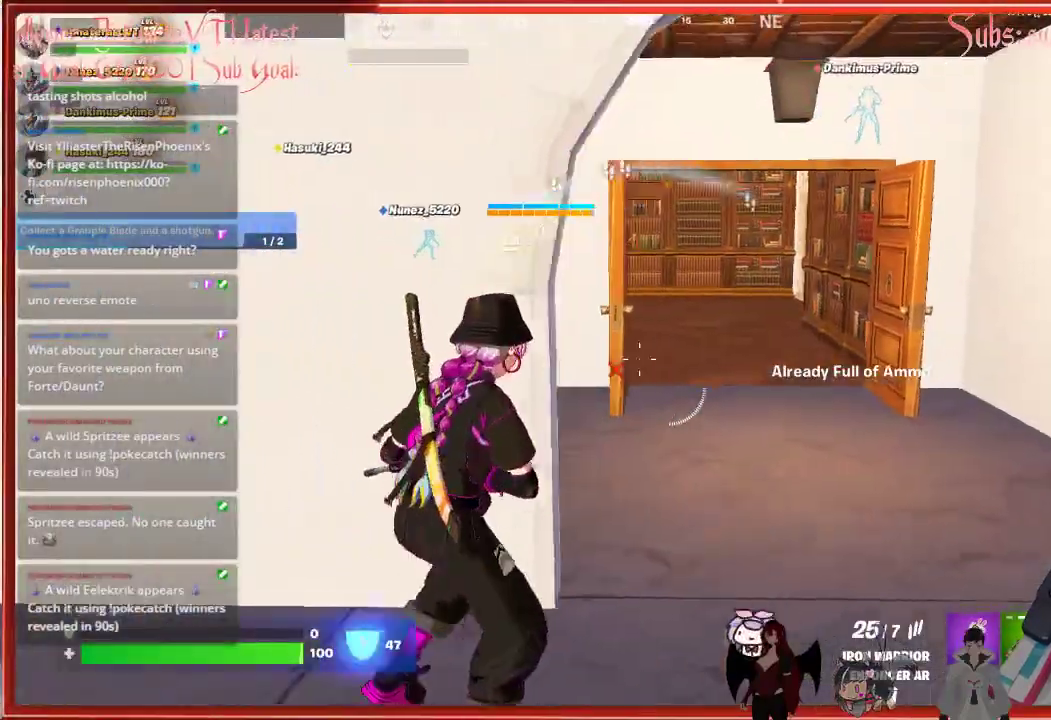
{"buttons": ["L1"], "left_stick": "up", "right_stick": "up-left", "events": [[333, "left_stick", "up"], [467, "L1", "down"]]}
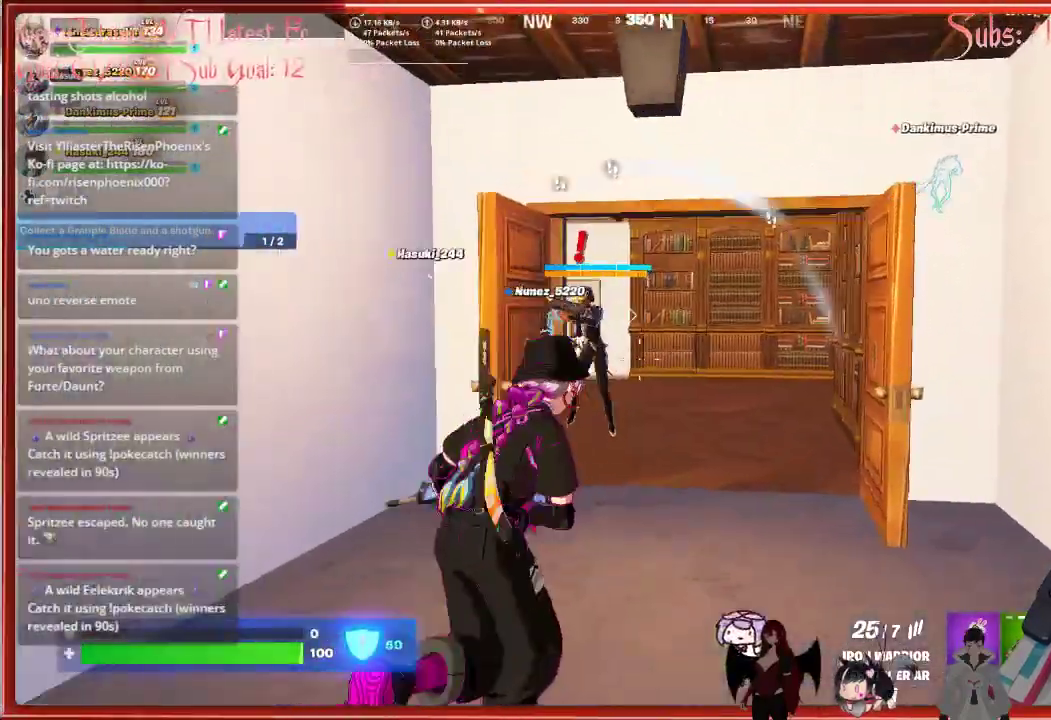
{"buttons": ["R2"], "left_stick": "down", "right_stick": "up-right", "events": [[83, "L1", "up"], [217, "left_stick", "up-left"], [300, "right_stick", "up"], [317, "left_stick", "center"], [383, "left_stick", "down"], [467, "R2", "down"], [483, "right_stick", "up-right"]]}
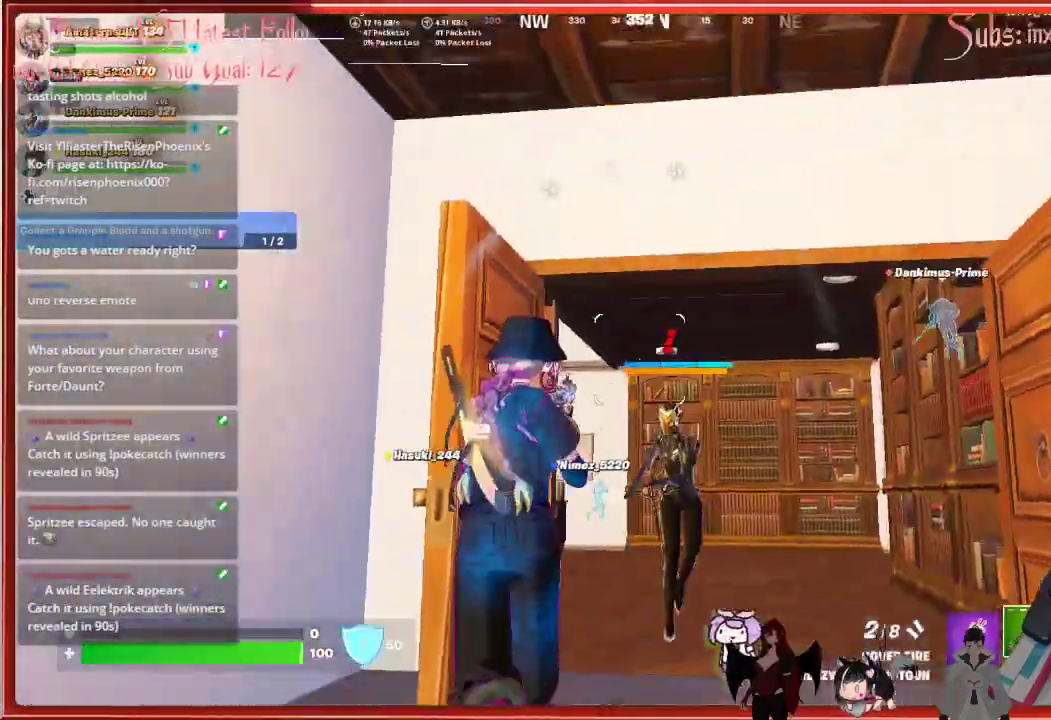
{"buttons": ["R2"], "left_stick": "down", "right_stick": "center", "events": [[133, "R2", "up"], [133, "right_stick", "down-right"], [267, "right_stick", "down"], [433, "R2", "down"], [467, "right_stick", "center"]]}
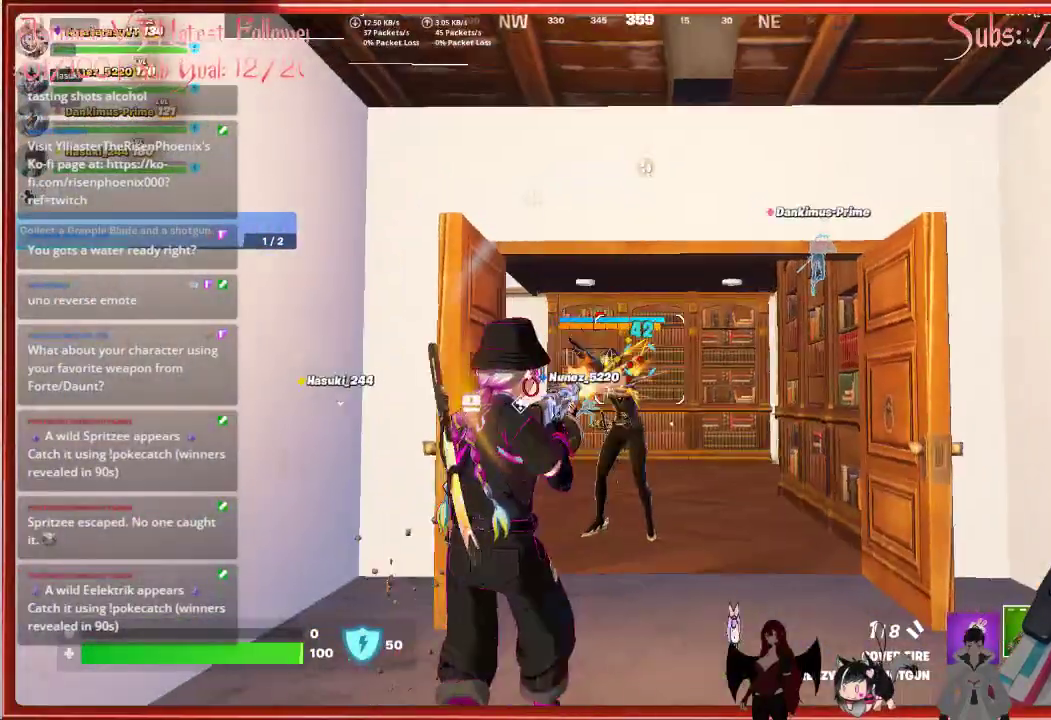
{"buttons": [], "left_stick": "down", "right_stick": "center", "events": [[67, "R2", "up"], [133, "right_stick", "down"], [350, "R2", "down"], [383, "right_stick", "center"], [483, "R2", "up"]]}
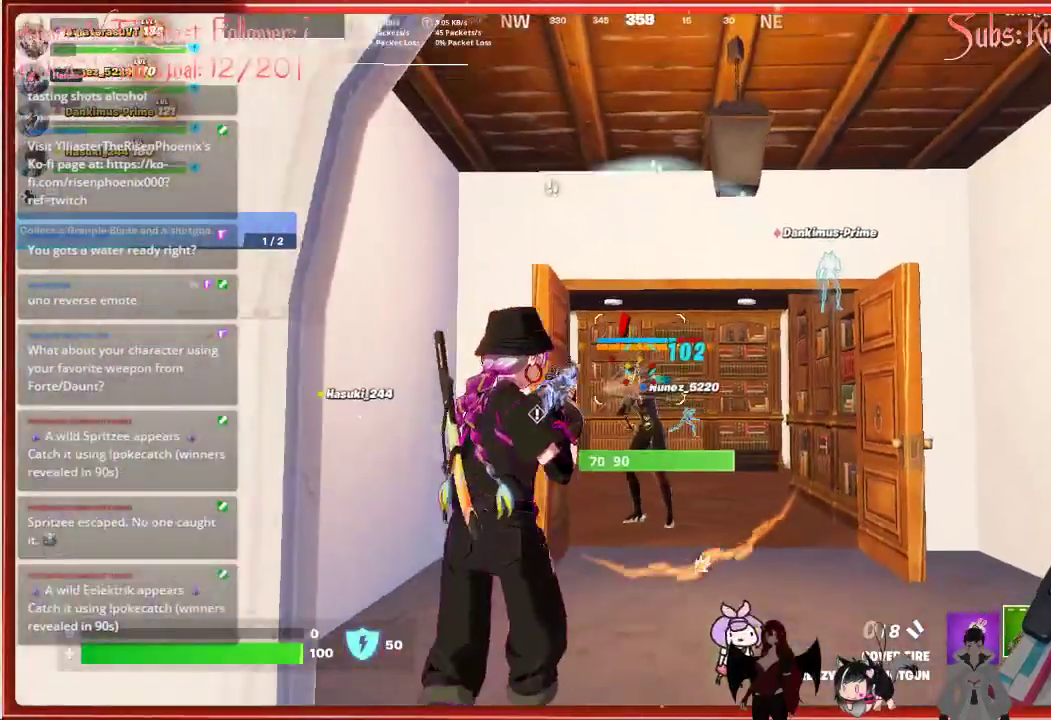
{"buttons": [], "left_stick": "down", "right_stick": "down", "events": [[17, "right_stick", "down"], [267, "R2", "down"], [417, "R2", "up"]]}
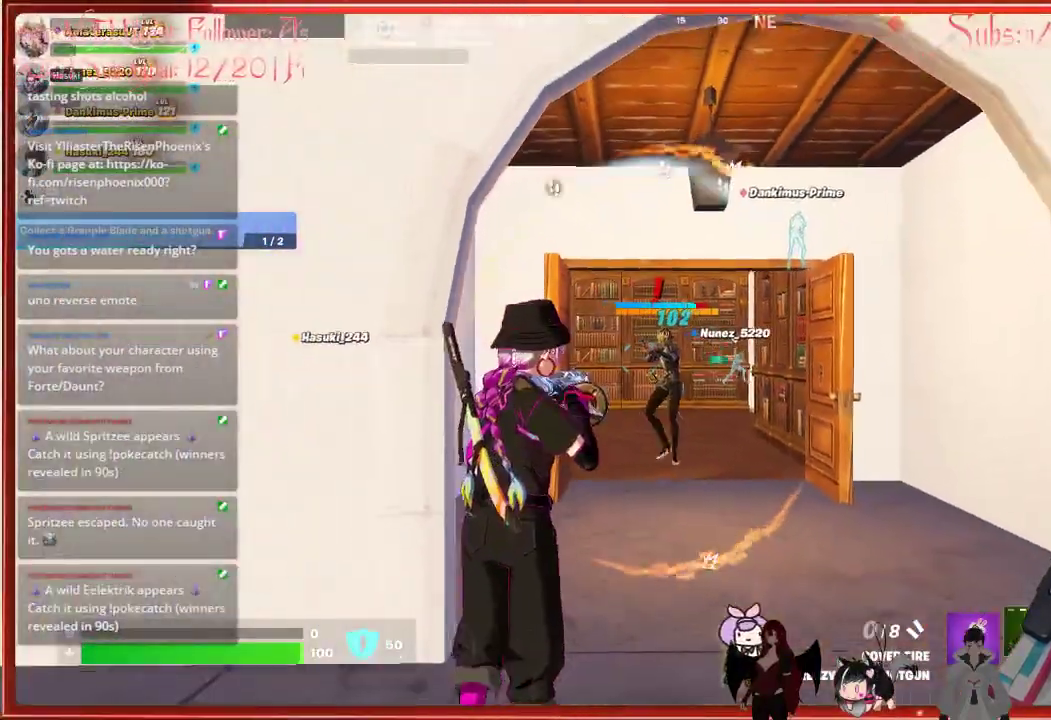
{"buttons": [], "left_stick": "up-left", "right_stick": "center", "events": [[83, "right_stick", "down-right"], [150, "left_stick", "left"], [217, "left_stick", "up-left"], [233, "right_stick", "center"]]}
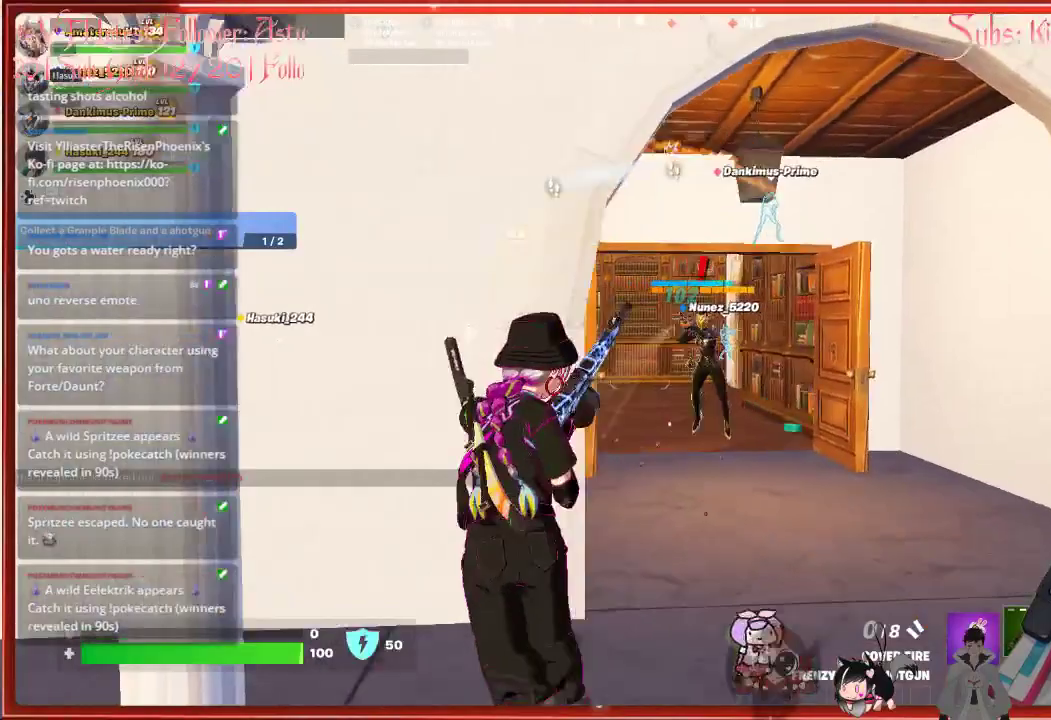
{"buttons": [], "left_stick": "center", "right_stick": "center", "events": [[117, "left_stick", "center"]]}
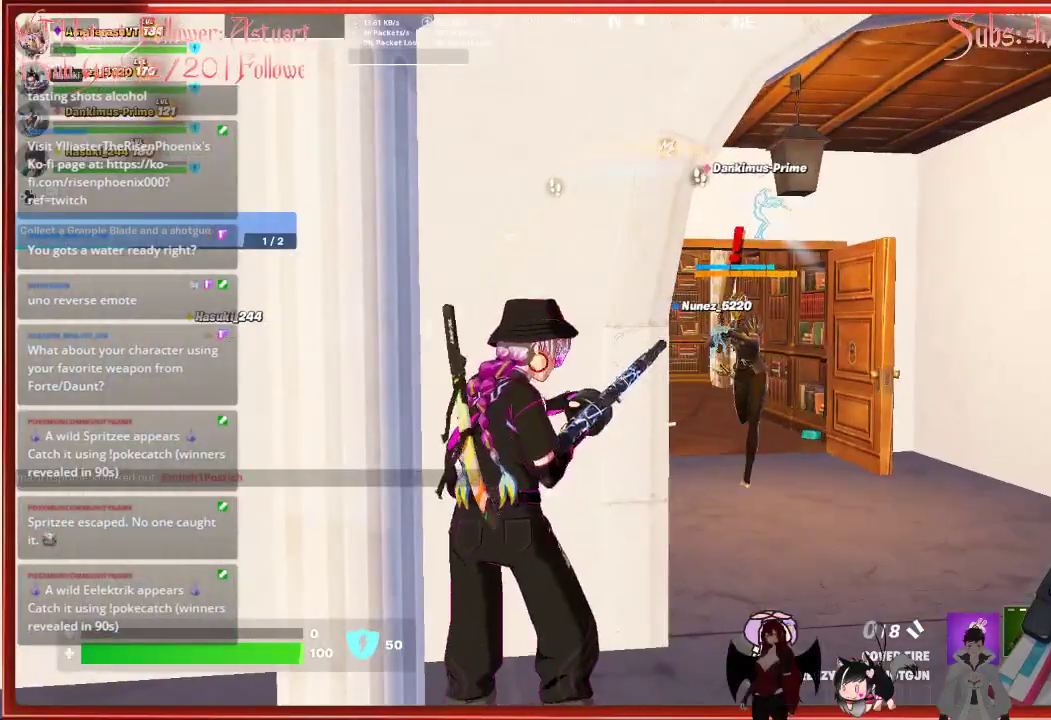
{"buttons": [], "left_stick": "down-right", "right_stick": "center", "events": [[267, "R1", "down"], [317, "left_stick", "down-right"], [383, "R1", "up"]]}